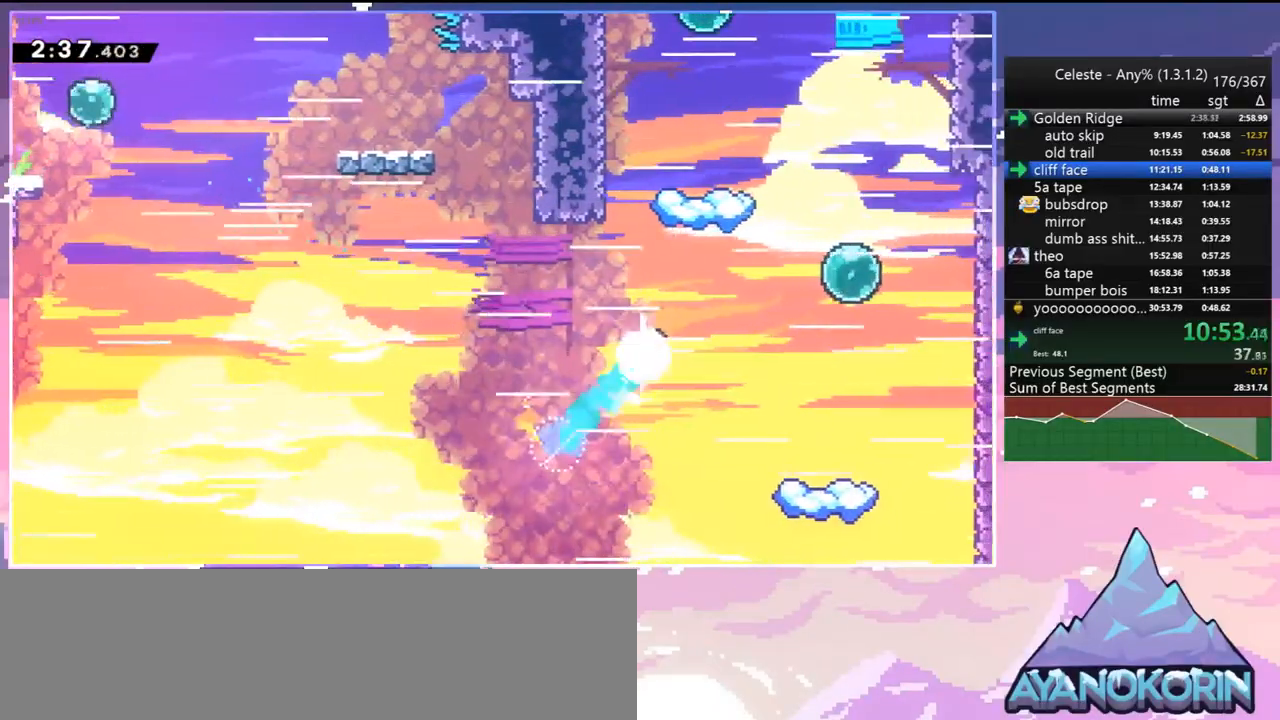
Gameplay with keyboard; each line is a JSON object with the keys held at the frame after it. "events" lists presses ("down") and releases ("up") of "dash", "down", "grab", "jump", "jump2", "left", "menu", "right", "skip" and "up" between this image and that frame as [ms after this image, input, new state], when the widget could be followed in between. No other keys are recorded. Mouse input is not recorded. Key names are as the overlay labels them; some are game actions (e.g. jump) rather than physical keys.
{"keys": ["jump", "right"], "events": [[267, "jump", "down"], [267, "right", "down"], [350, "dash", "up"], [350, "up", "up"]]}
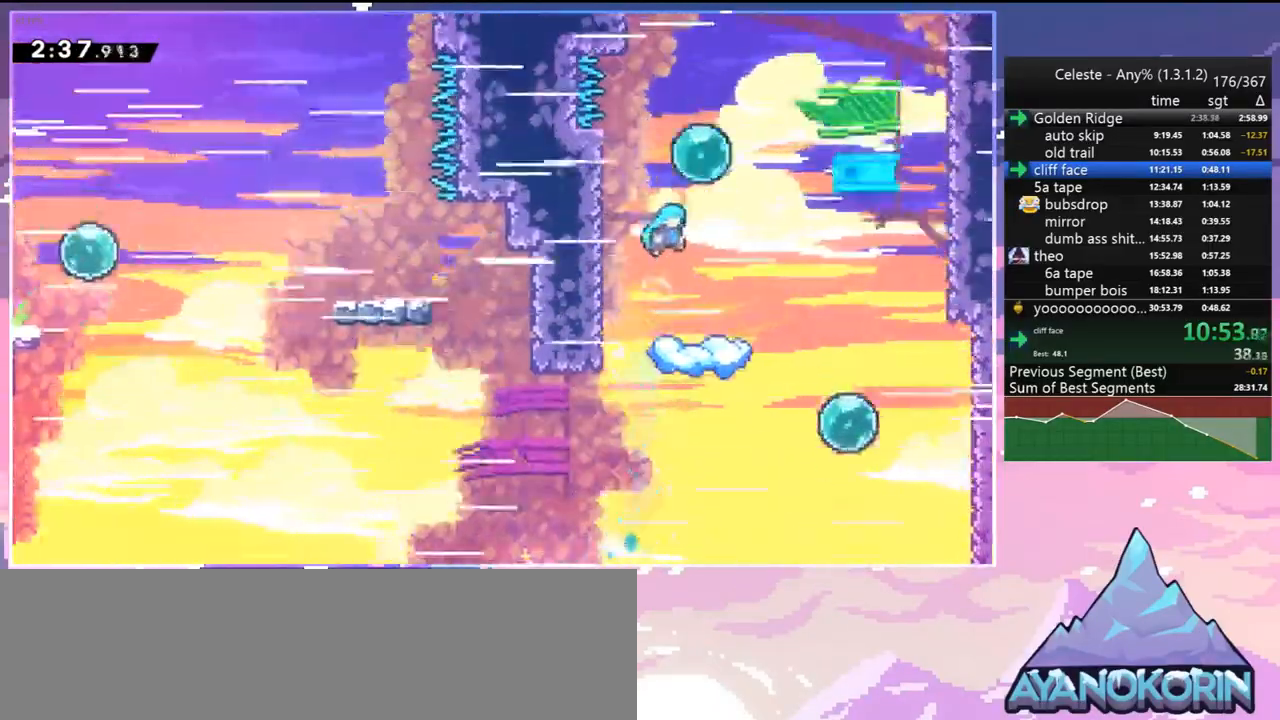
{"keys": ["left", "up"], "events": [[50, "right", "up"], [50, "up", "down"], [83, "dash", "down"], [133, "jump", "up"], [233, "dash", "up"], [283, "left", "down"]]}
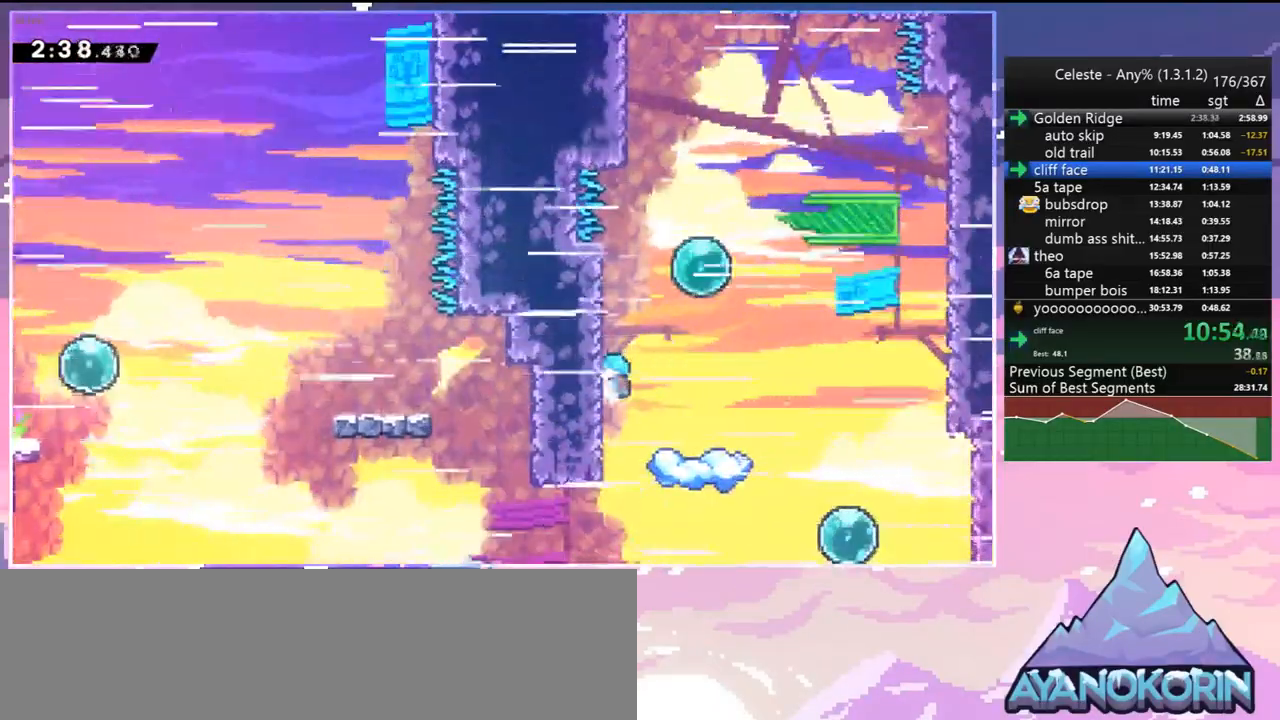
{"keys": ["down", "right"], "events": [[67, "grab", "down"], [250, "left", "up"], [250, "up", "up"], [300, "grab", "up"], [350, "jump", "down"], [350, "right", "down"], [433, "down", "down"], [433, "jump", "up"]]}
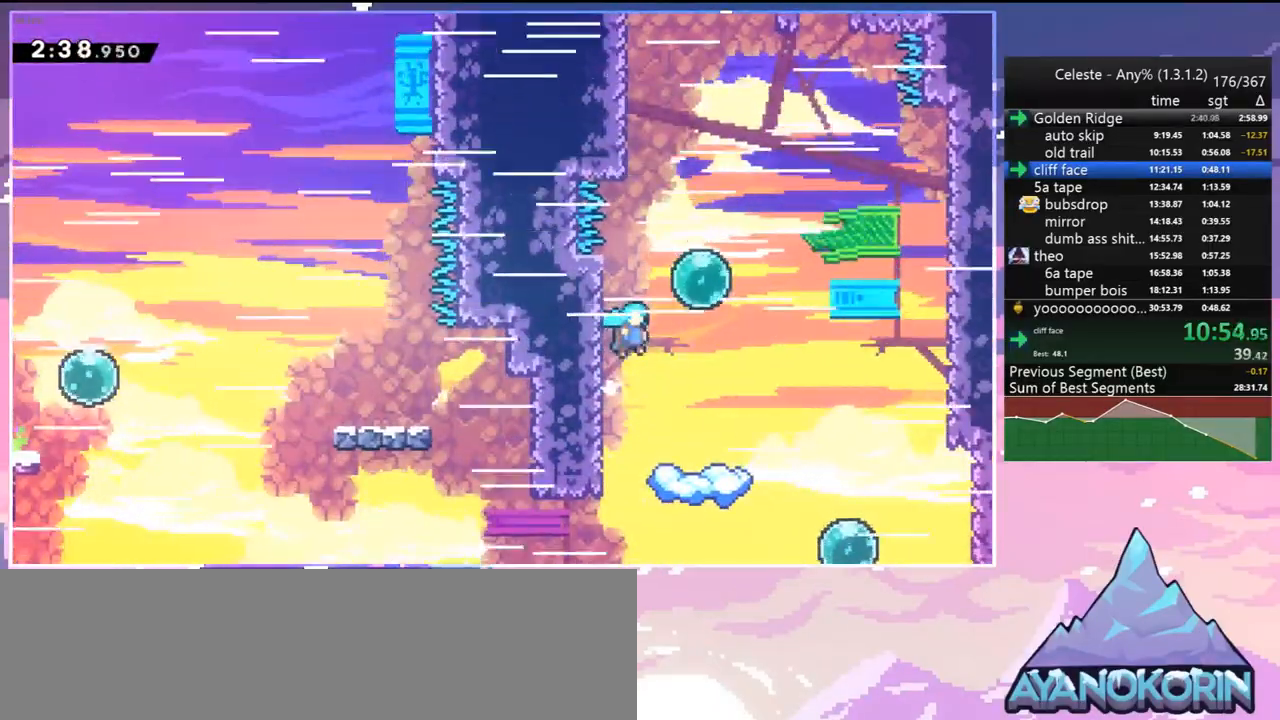
{"keys": ["jump", "right", "up"], "events": [[350, "down", "up"], [400, "jump", "down"], [500, "up", "down"]]}
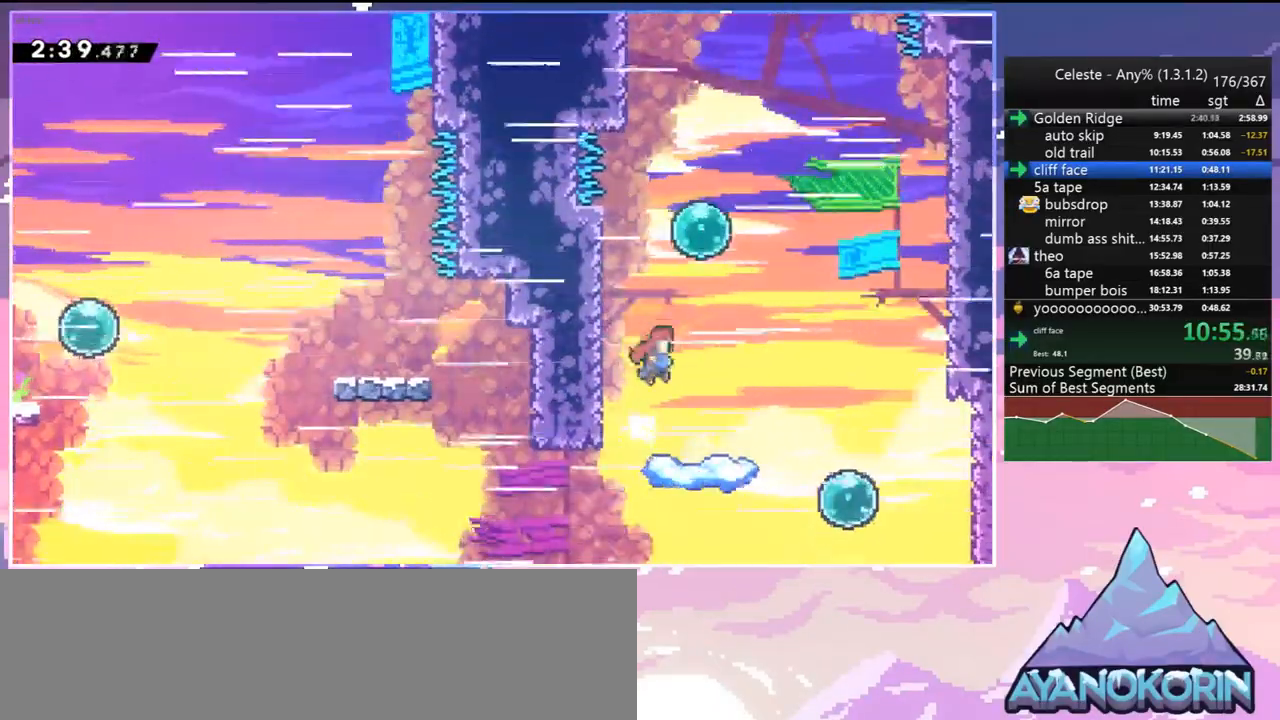
{"keys": ["up"], "events": [[100, "dash", "down"], [183, "jump", "up"], [183, "right", "up"], [233, "dash", "up"], [317, "dash", "down"], [467, "dash", "up"]]}
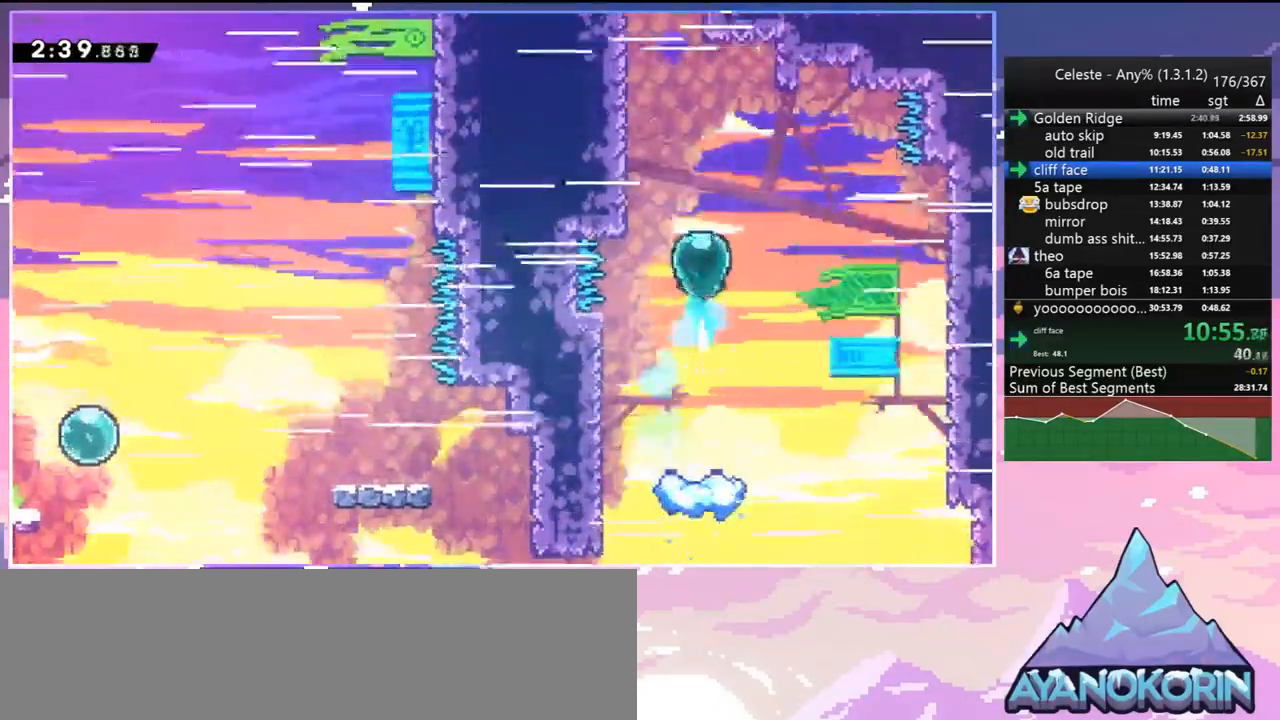
{"keys": ["dash", "up"], "events": [[67, "left", "down"], [250, "dash", "down"], [300, "left", "up"]]}
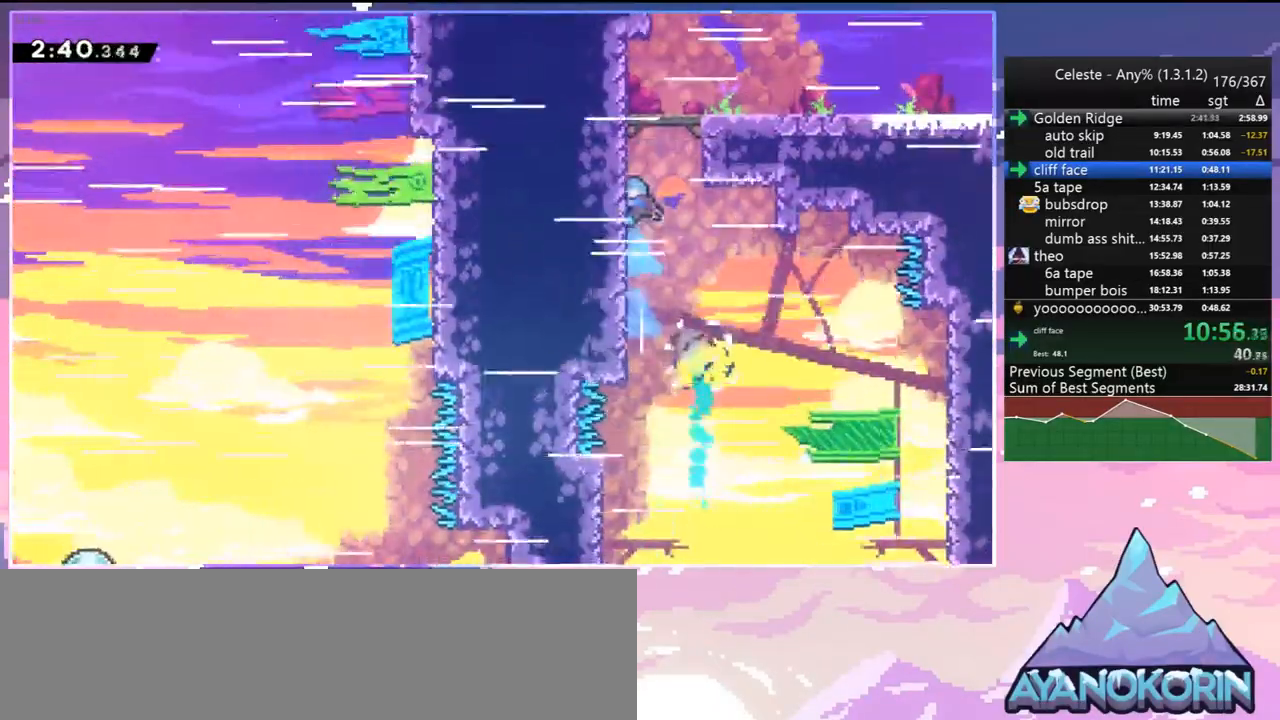
{"keys": ["dash", "down", "right"], "events": [[33, "jump", "down"], [117, "dash", "up"], [117, "right", "down"], [167, "jump", "up"], [167, "up", "up"], [317, "down", "down"], [450, "dash", "down"]]}
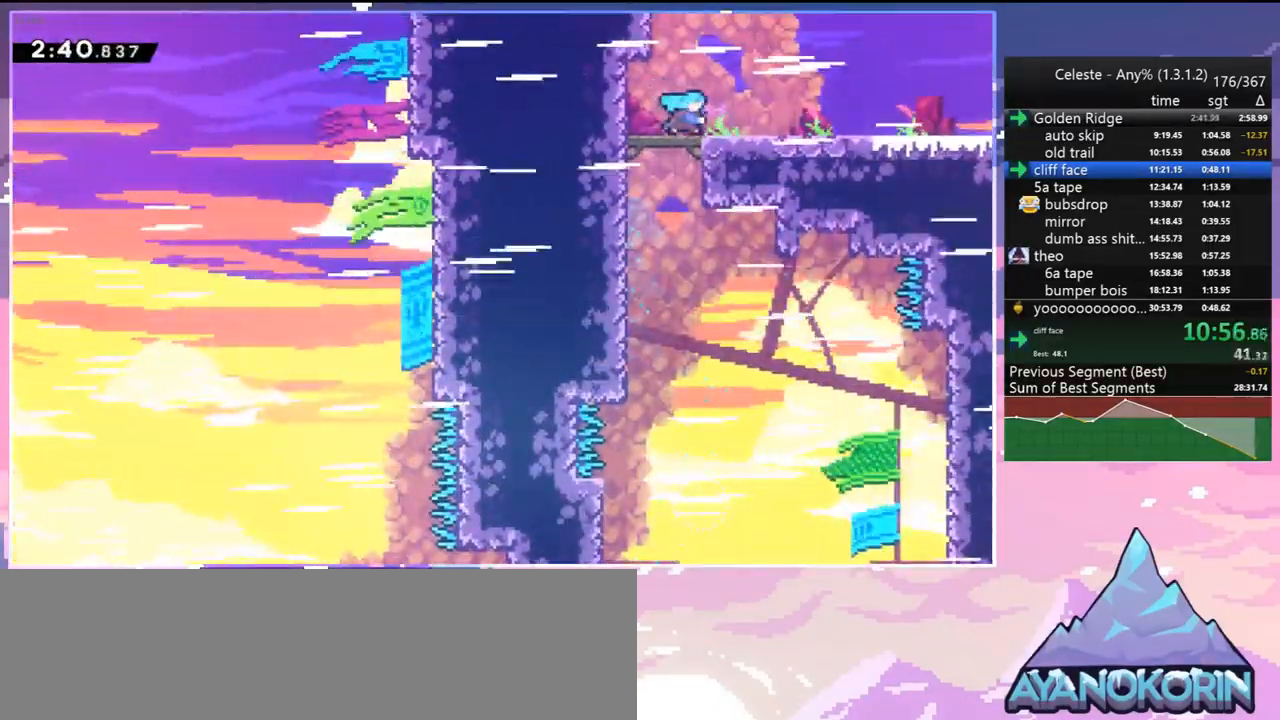
{"keys": ["dash", "down", "jump", "right"], "events": [[133, "dash", "up"], [183, "jump", "down"], [233, "dash", "down"], [233, "jump", "up"], [417, "jump", "down"]]}
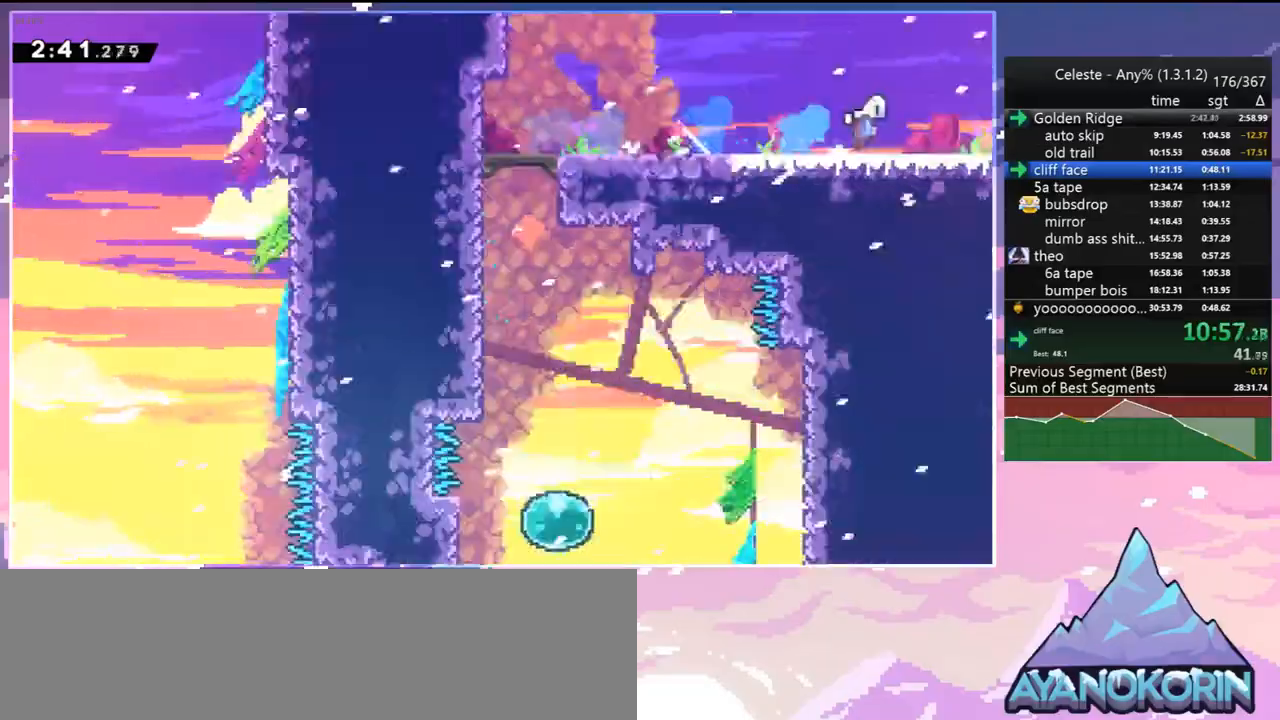
{"keys": ["jump", "right"], "events": [[17, "dash", "up"], [17, "down", "up"]]}
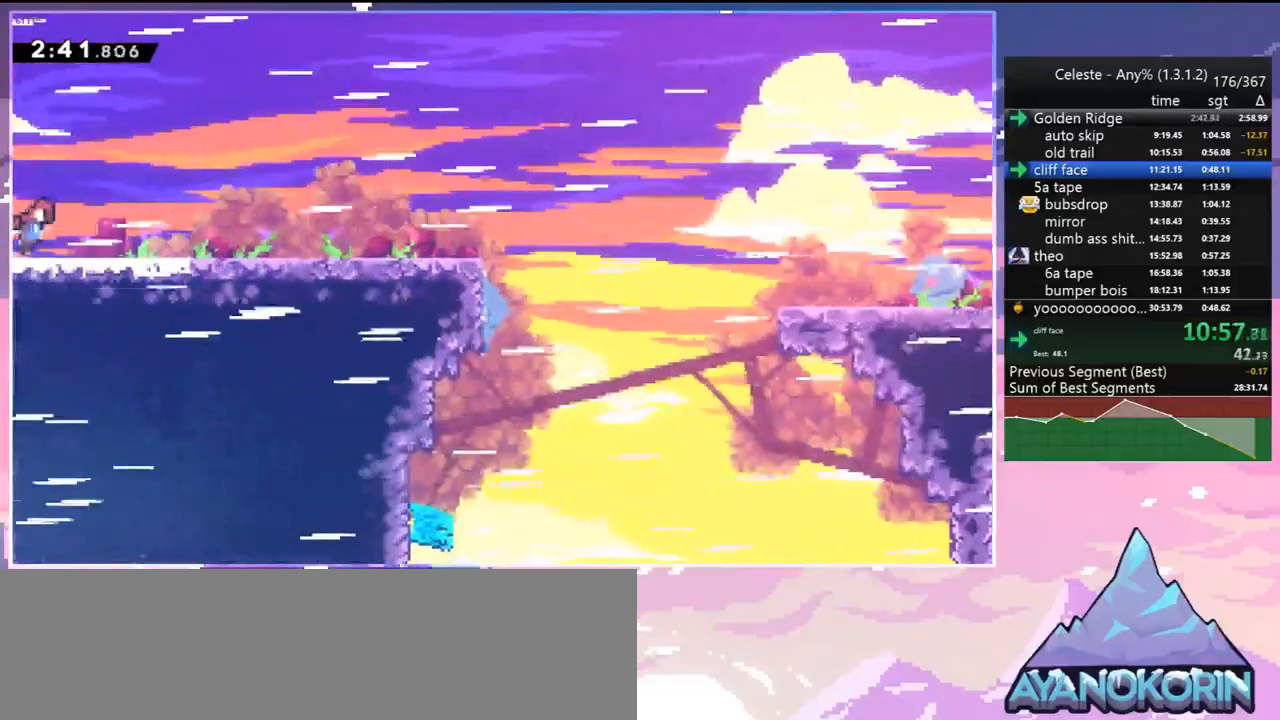
{"keys": ["dash", "down", "jump", "right"], "events": [[217, "down", "down"], [317, "dash", "down"], [317, "jump", "up"], [500, "jump", "down"]]}
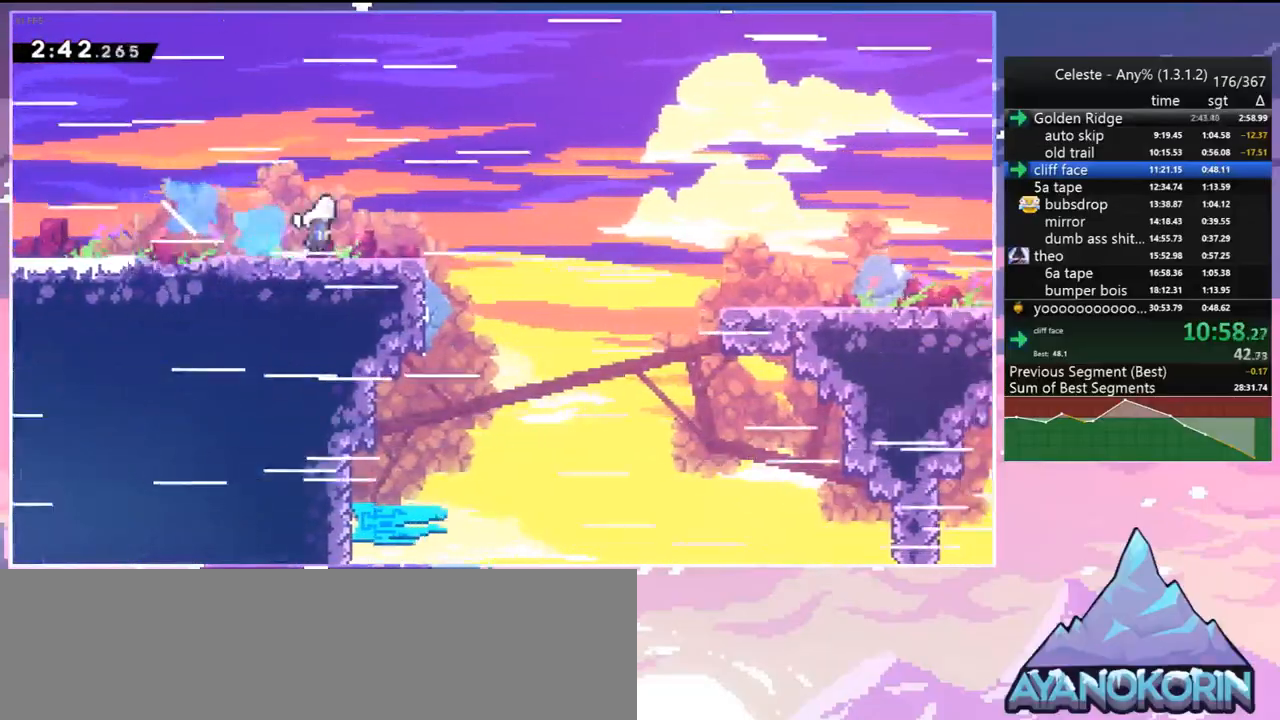
{"keys": ["dash", "down", "right"], "events": [[83, "dash", "up"], [283, "jump", "up"], [367, "dash", "down"]]}
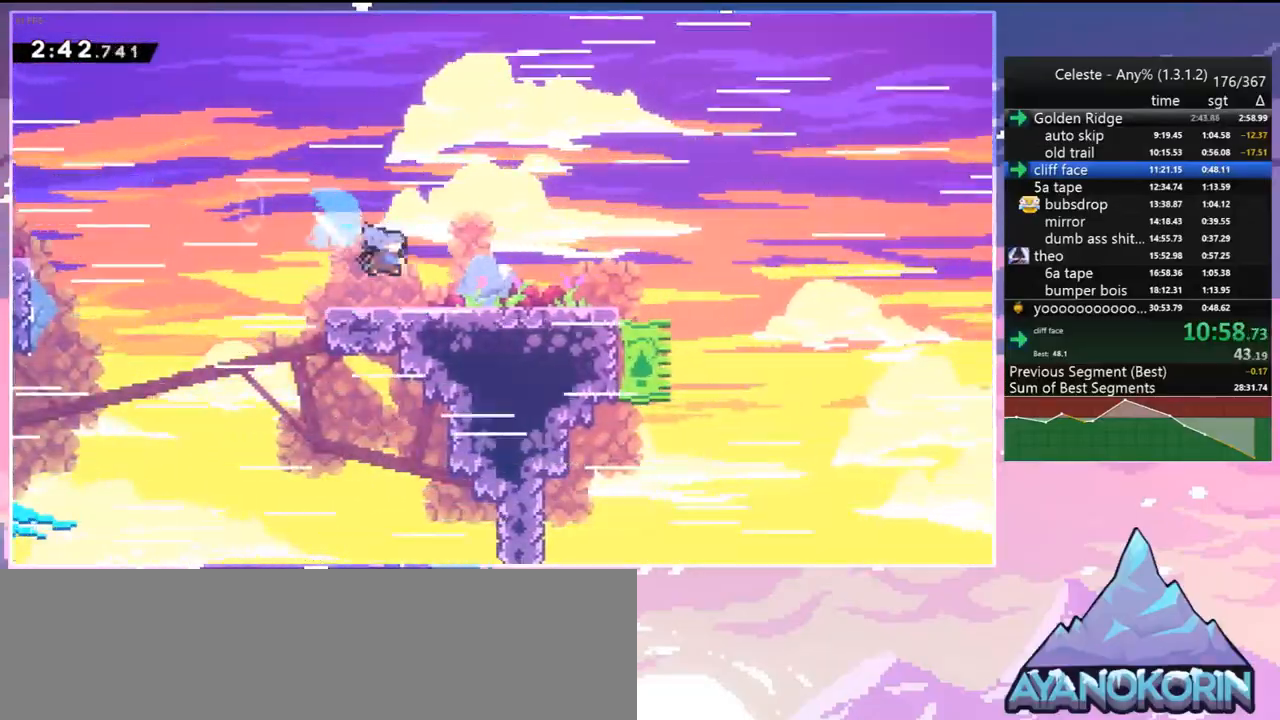
{"keys": ["jump", "right"], "events": [[67, "jump", "down"], [150, "dash", "up"], [150, "down", "up"]]}
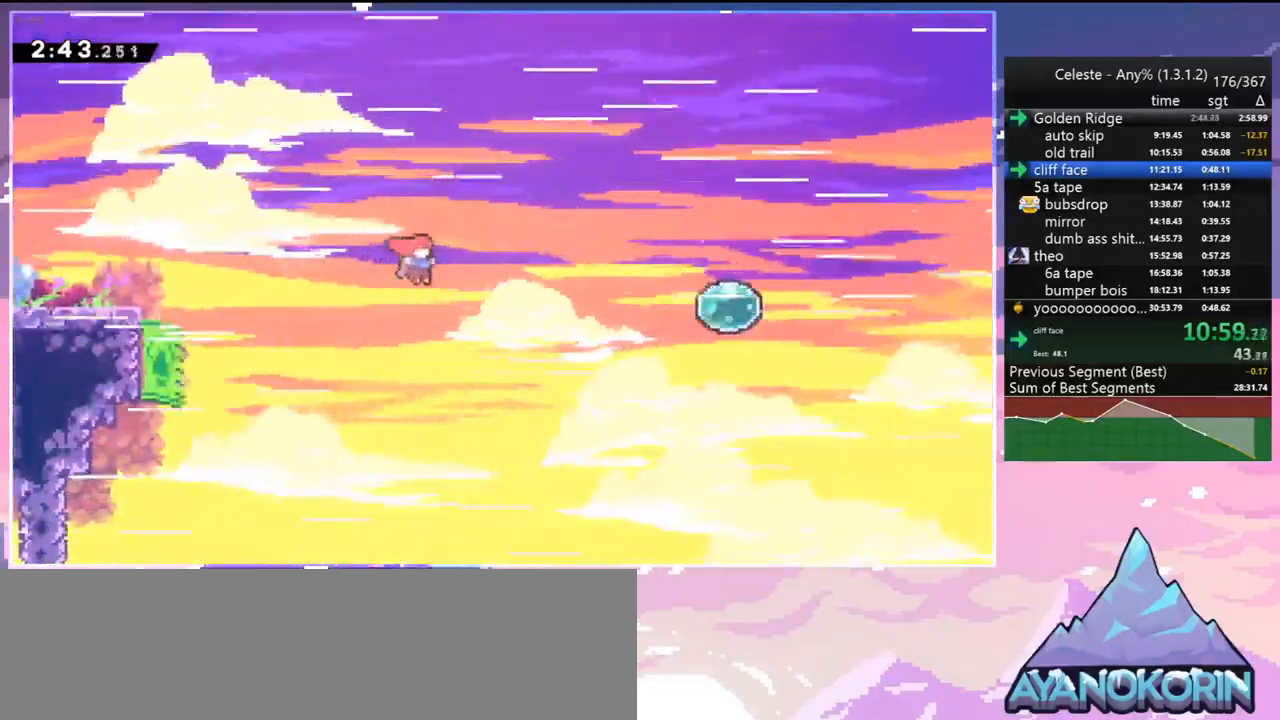
{"keys": ["dash", "right"], "events": [[33, "jump", "up"], [117, "dash", "down"], [317, "dash", "up"], [450, "dash", "down"]]}
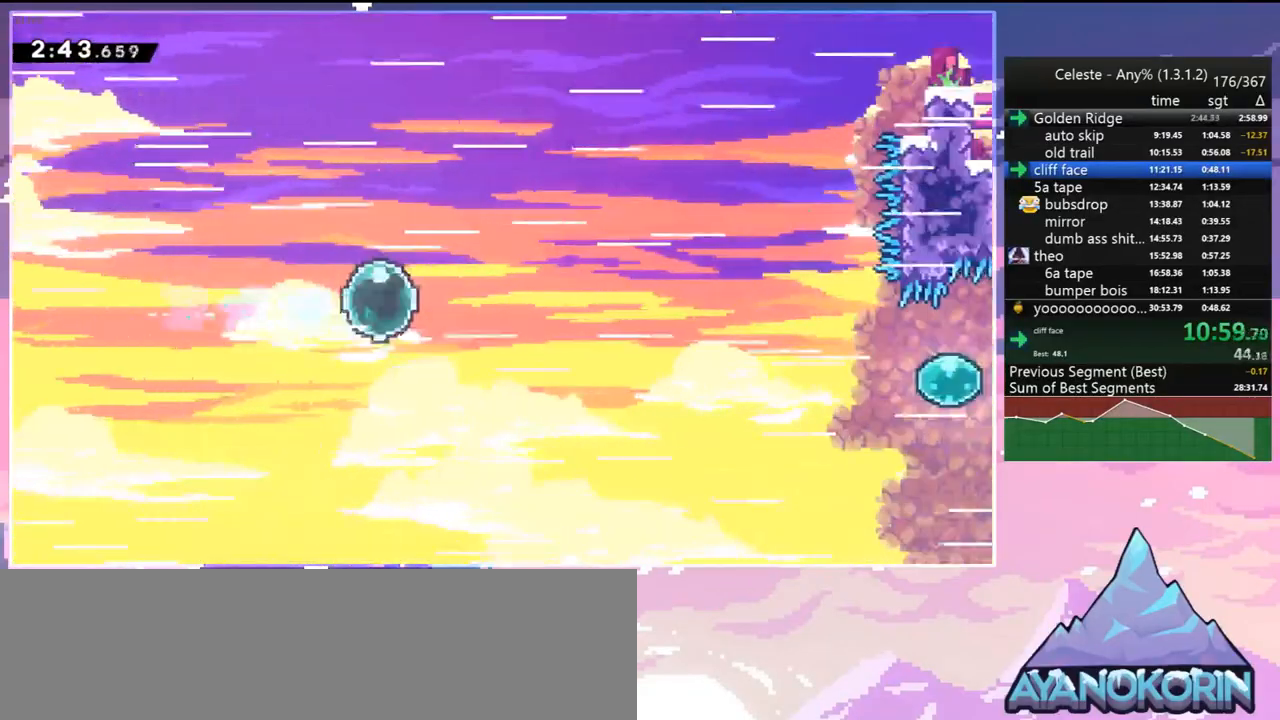
{"keys": ["dash", "right"], "events": [[100, "dash", "up"], [367, "dash", "down"]]}
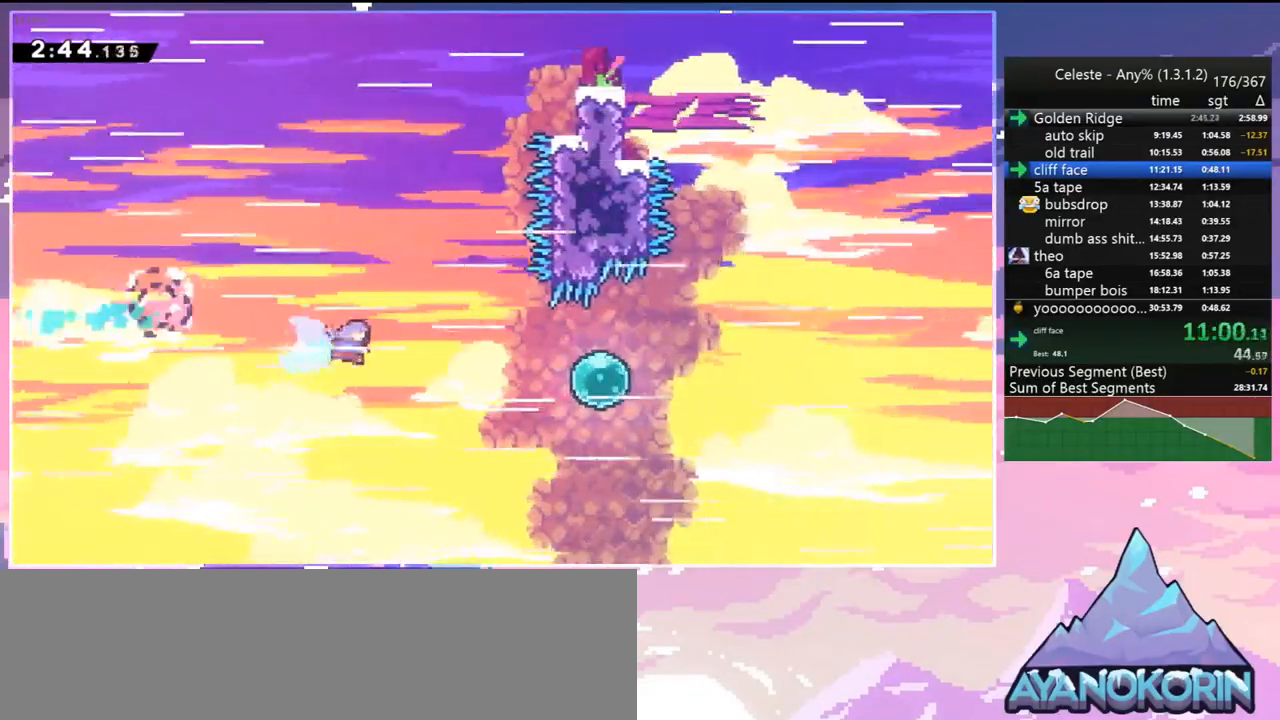
{"keys": ["right", "up"], "events": [[17, "dash", "up"], [300, "up", "down"], [383, "dash", "down"], [483, "dash", "up"]]}
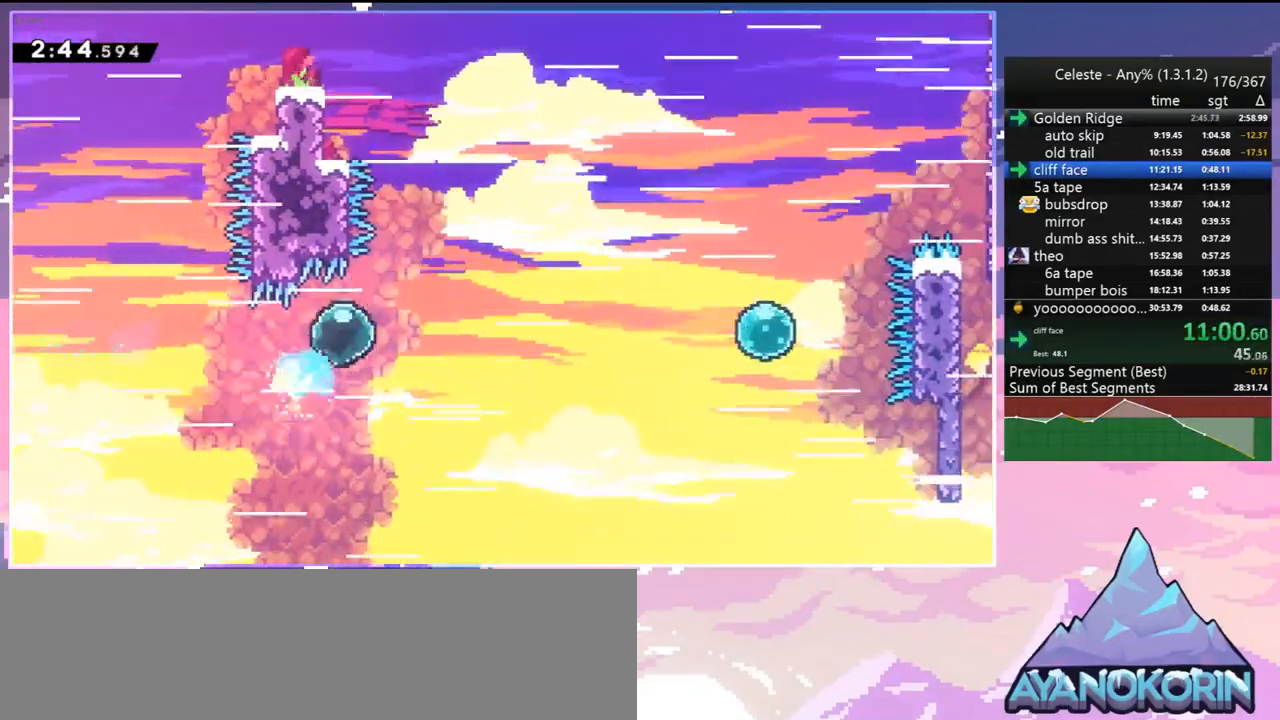
{"keys": ["right"], "events": [[33, "up", "up"], [267, "dash", "down"], [400, "dash", "up"]]}
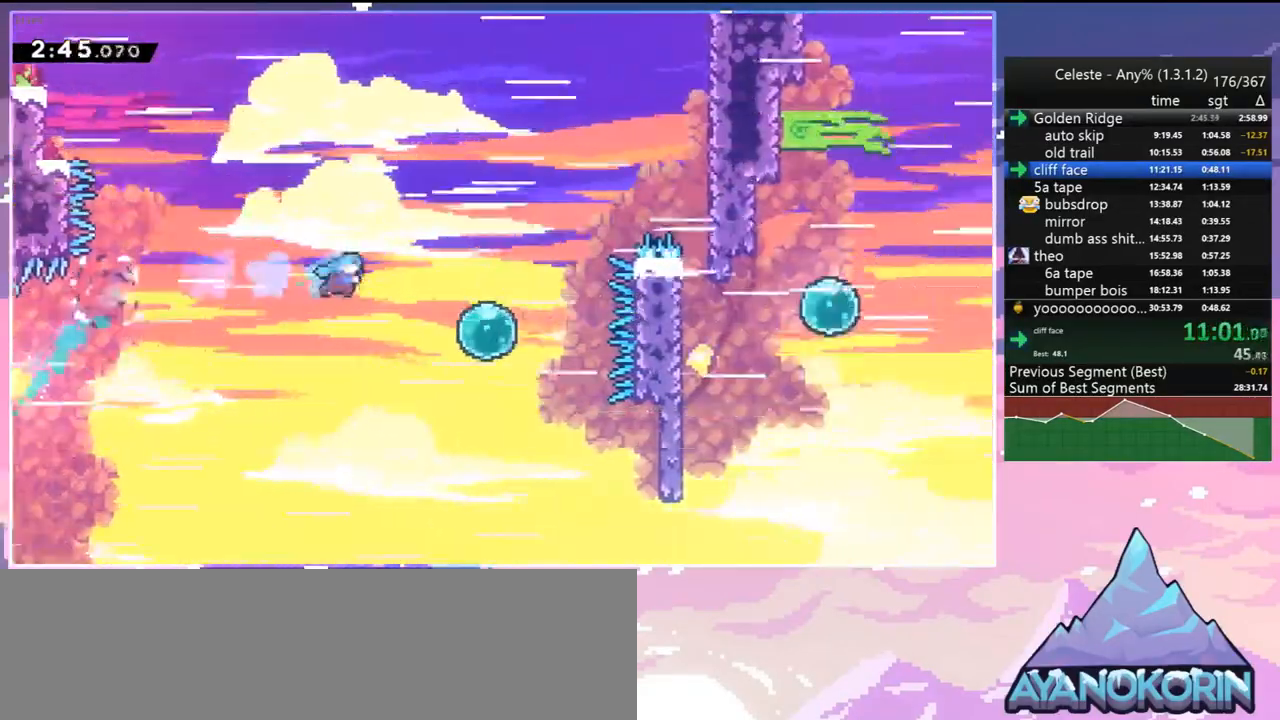
{"keys": ["dash", "right"], "events": [[183, "up", "down"], [233, "dash", "down"], [233, "right", "up"], [367, "dash", "up"], [367, "right", "down"], [417, "up", "up"], [467, "dash", "down"]]}
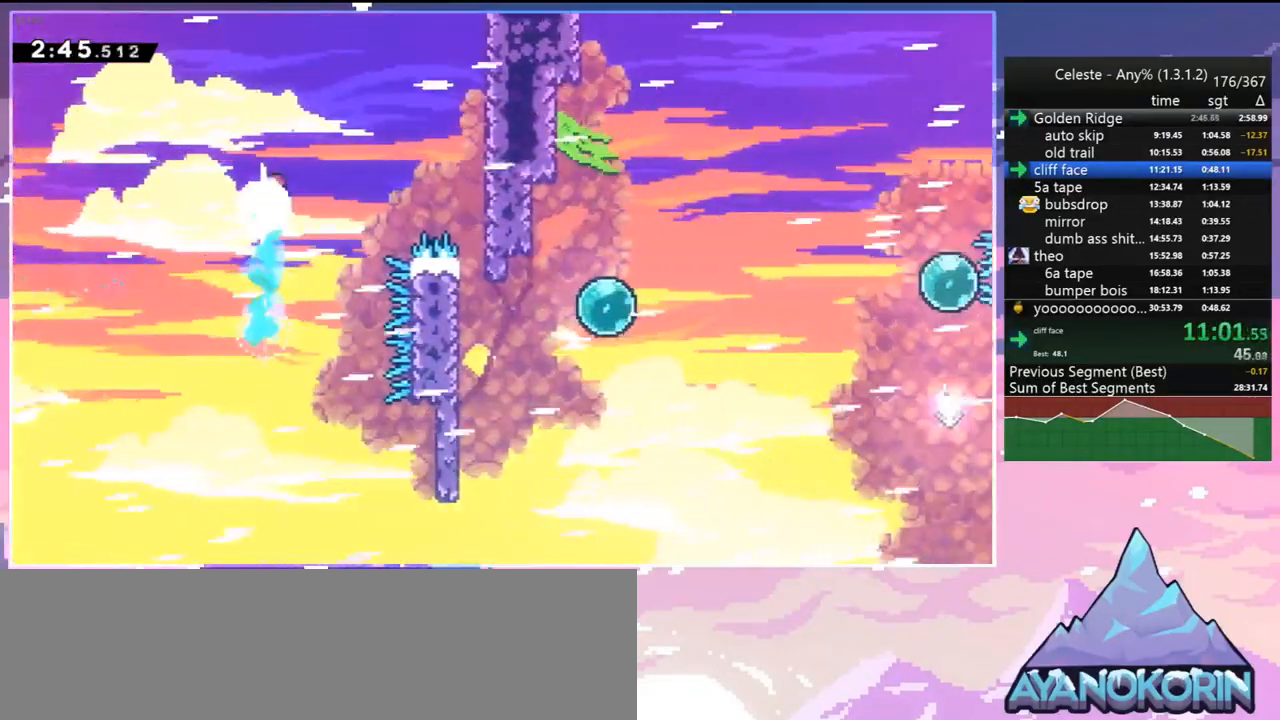
{"keys": ["down"], "events": [[100, "dash", "up"], [383, "down", "down"], [433, "right", "up"]]}
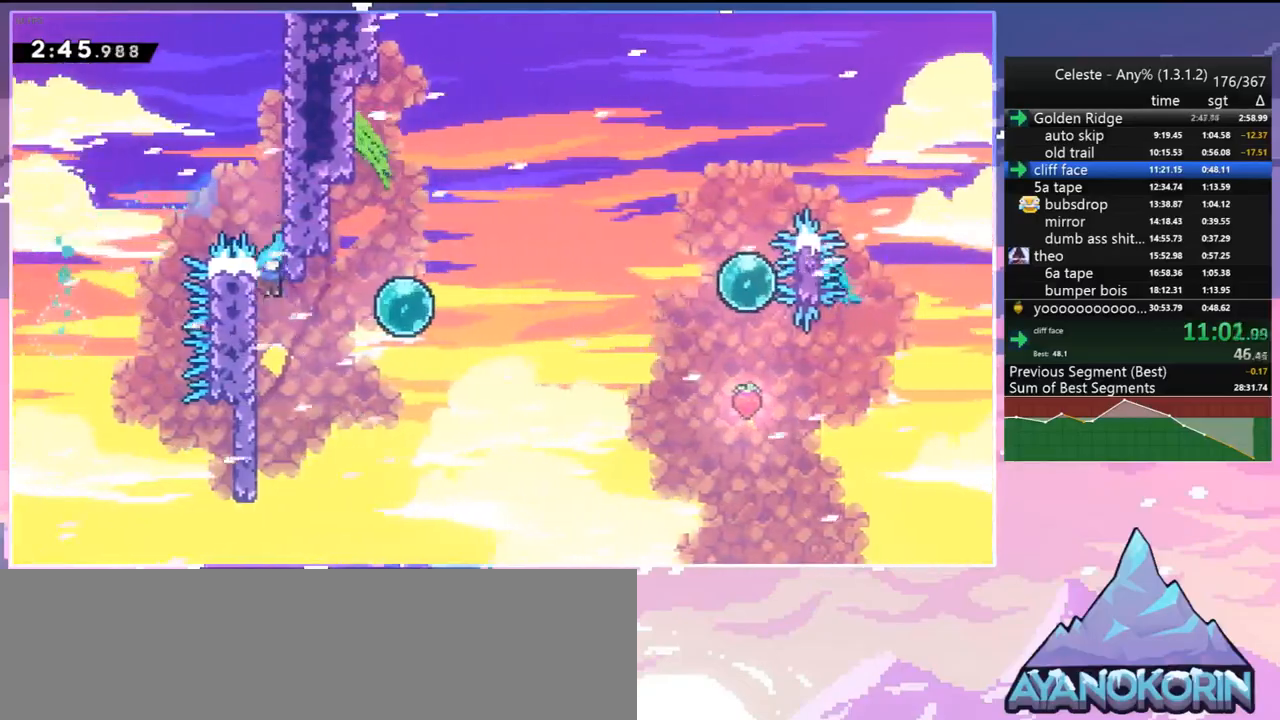
{"keys": ["right"], "events": [[83, "jump", "down"], [117, "right", "down"], [167, "down", "up"], [167, "jump", "up"], [317, "dash", "down"], [450, "dash", "up"]]}
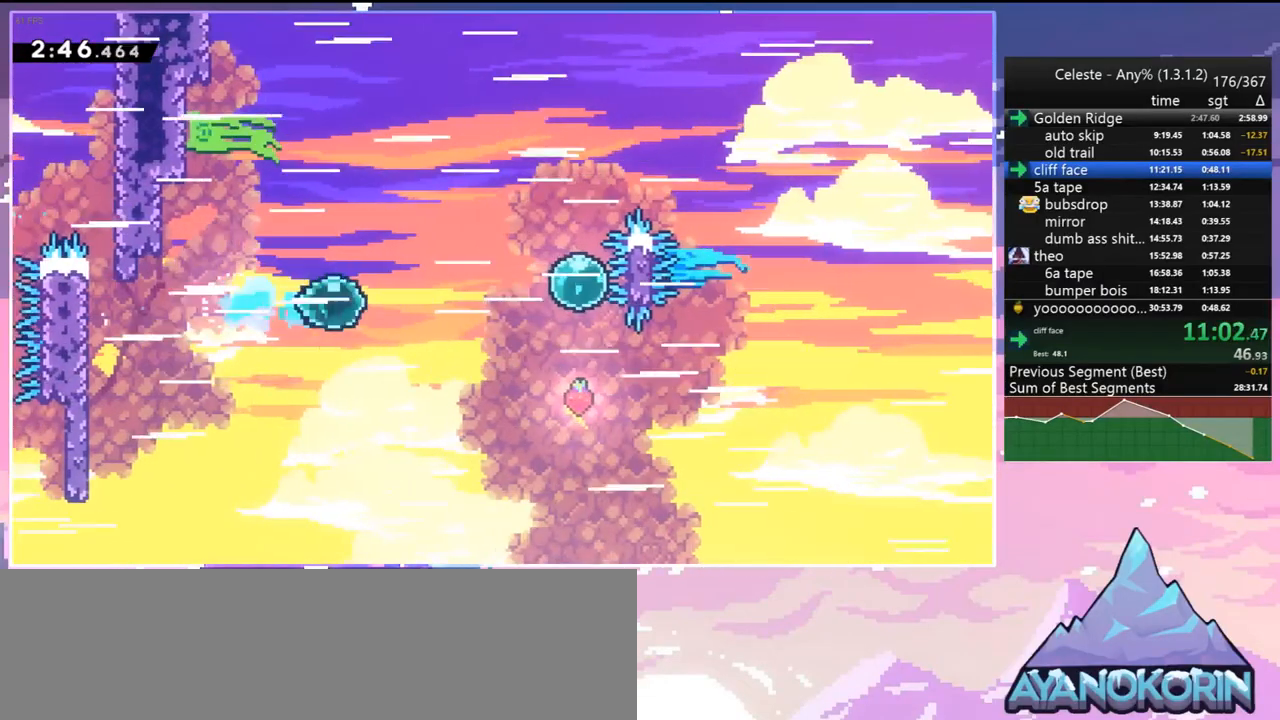
{"keys": ["dash", "up"], "events": [[50, "dash", "down"], [183, "dash", "up"], [333, "right", "up"], [333, "up", "down"], [417, "dash", "down"]]}
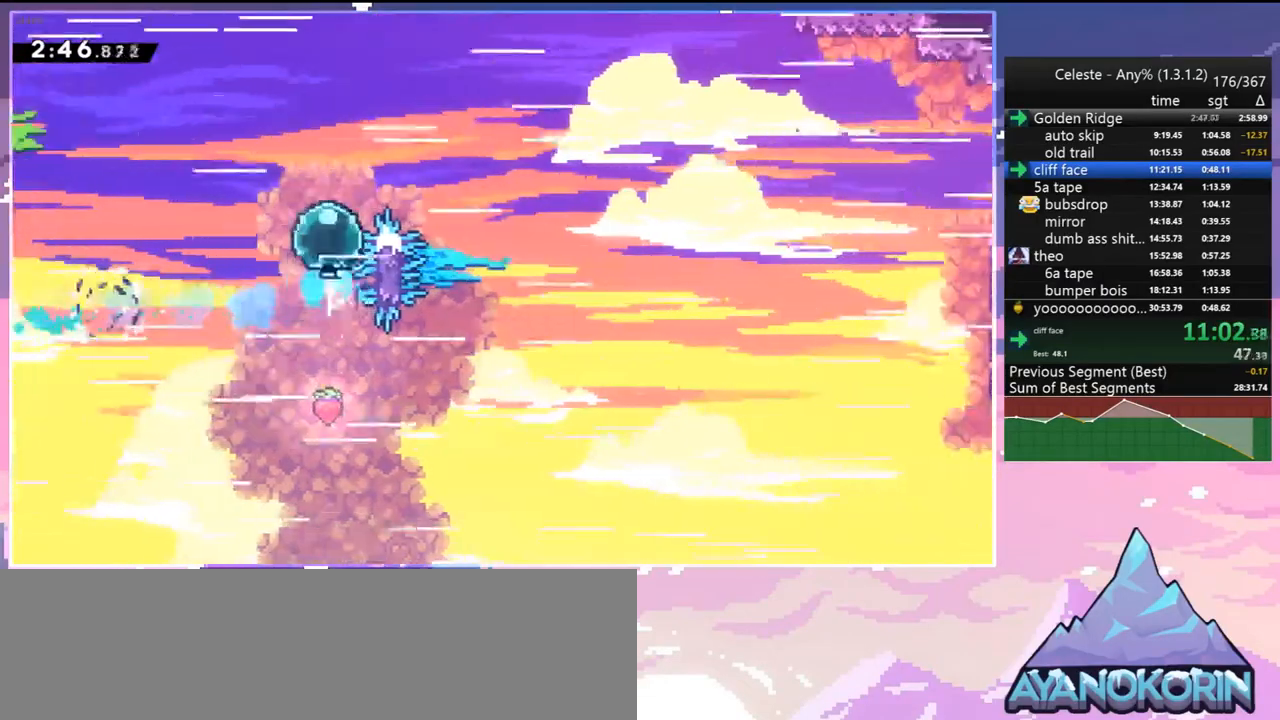
{"keys": ["right", "up"], "events": [[17, "dash", "up"], [67, "right", "down"]]}
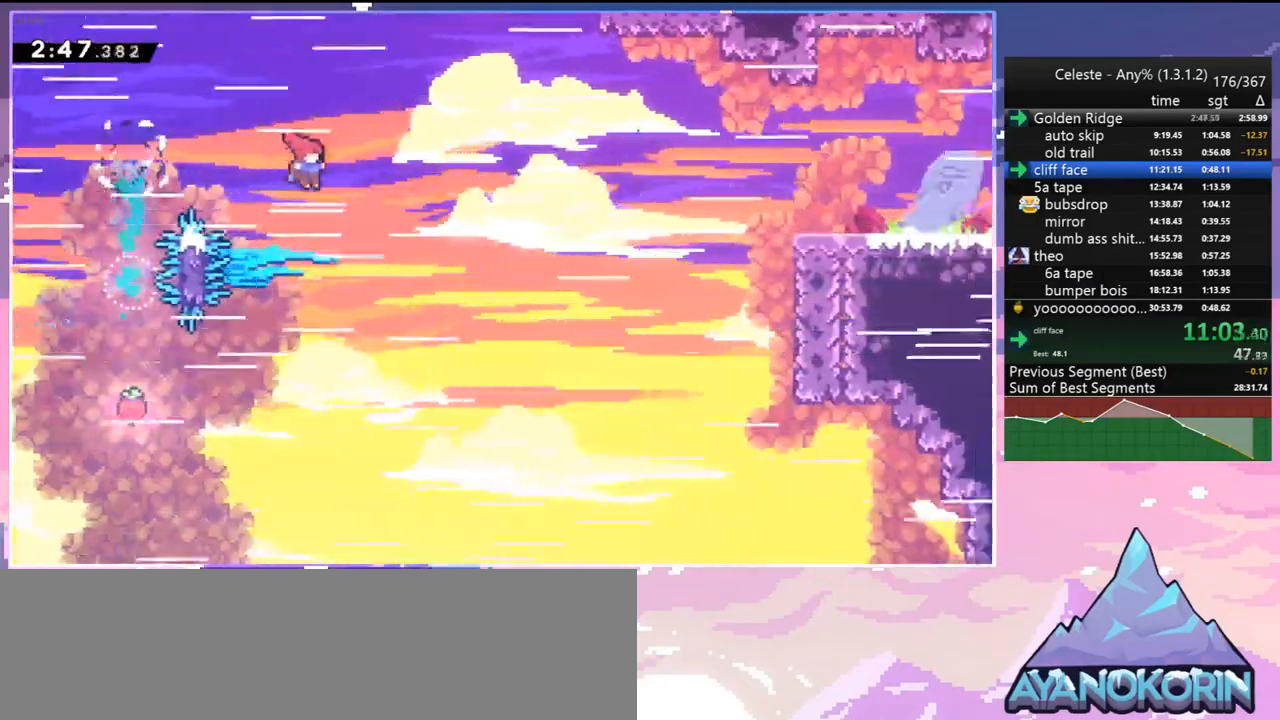
{"keys": ["grab", "right", "up"], "events": [[167, "dash", "down"], [317, "grab", "down"], [400, "dash", "up"]]}
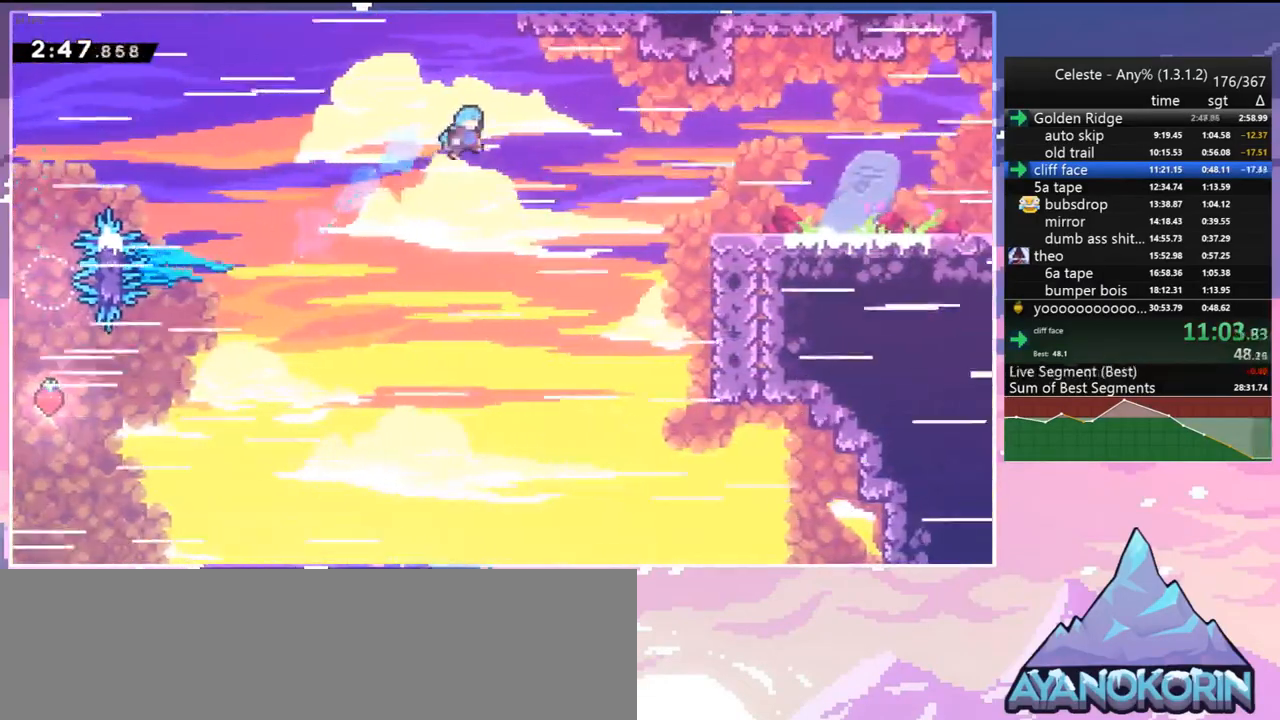
{"keys": ["grab", "jump", "right", "up"], "events": [[467, "jump", "down"]]}
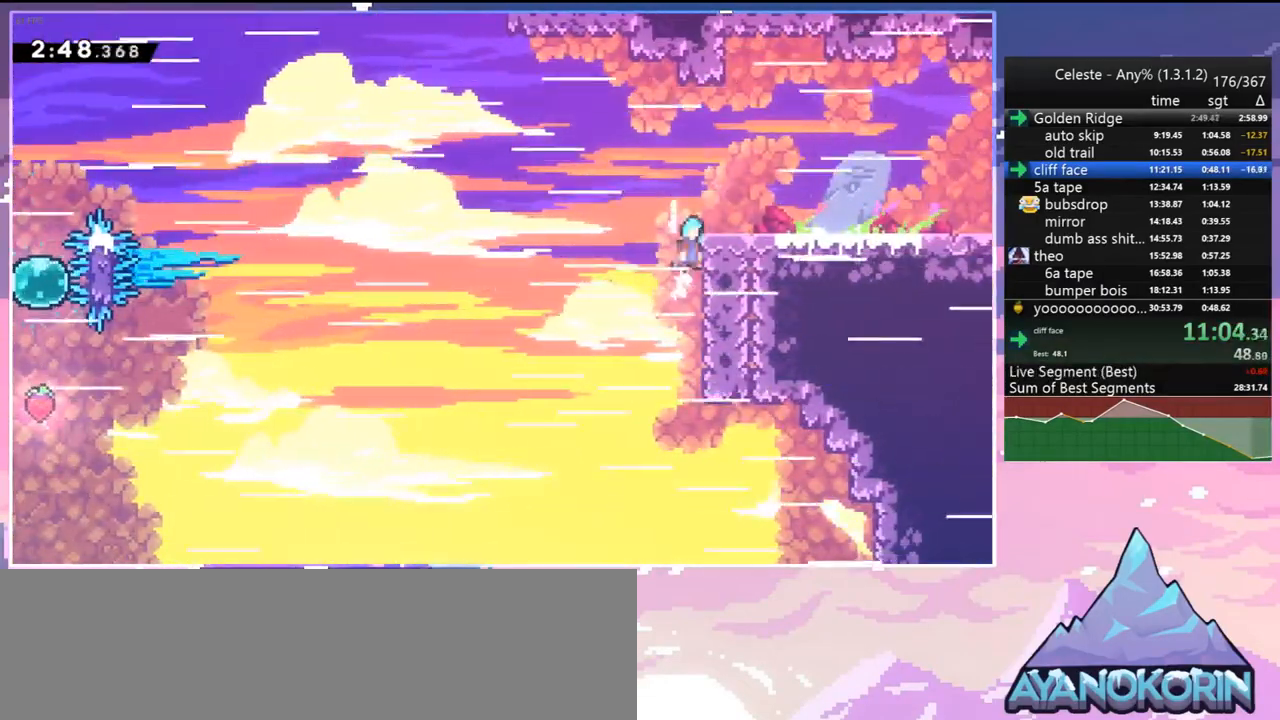
{"keys": ["dash", "down", "right"], "events": [[17, "jump2", "down"], [150, "jump2", "up"], [150, "up", "up"], [200, "grab", "up"], [200, "jump", "up"], [250, "down", "down"], [433, "dash", "down"]]}
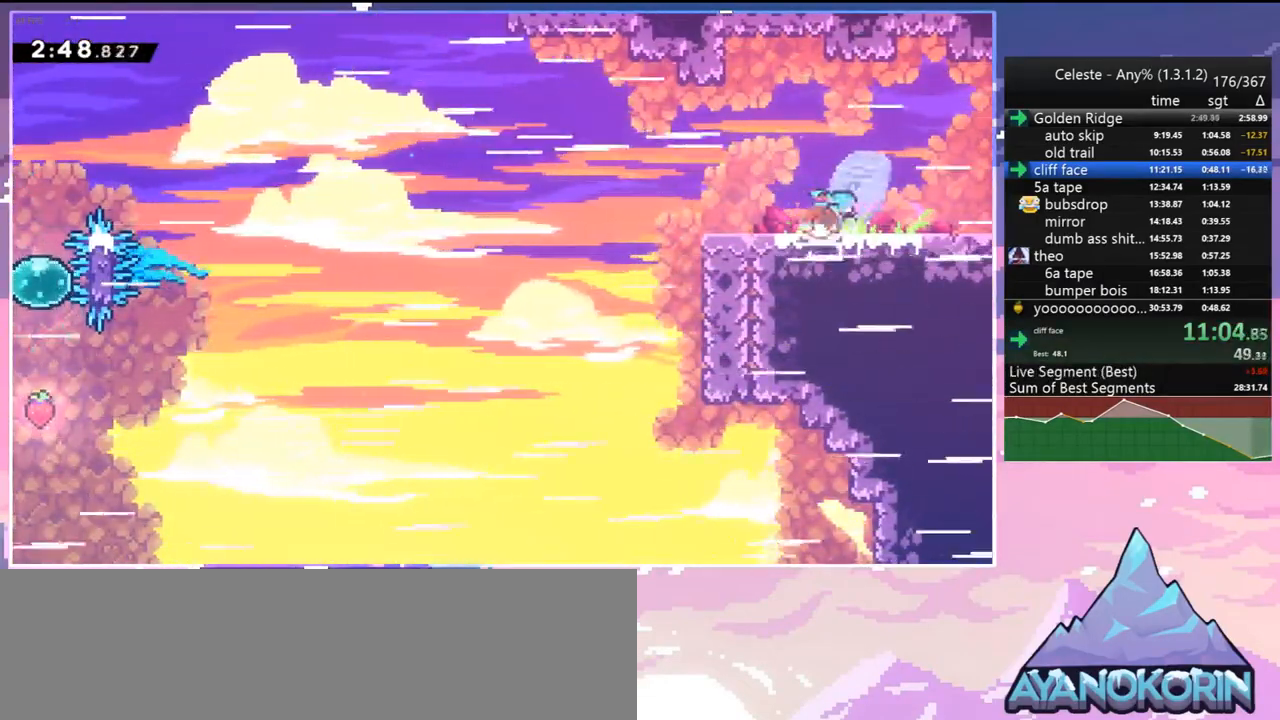
{"keys": ["jump", "right"], "events": [[117, "down", "up"], [117, "jump", "down"], [167, "dash", "up"]]}
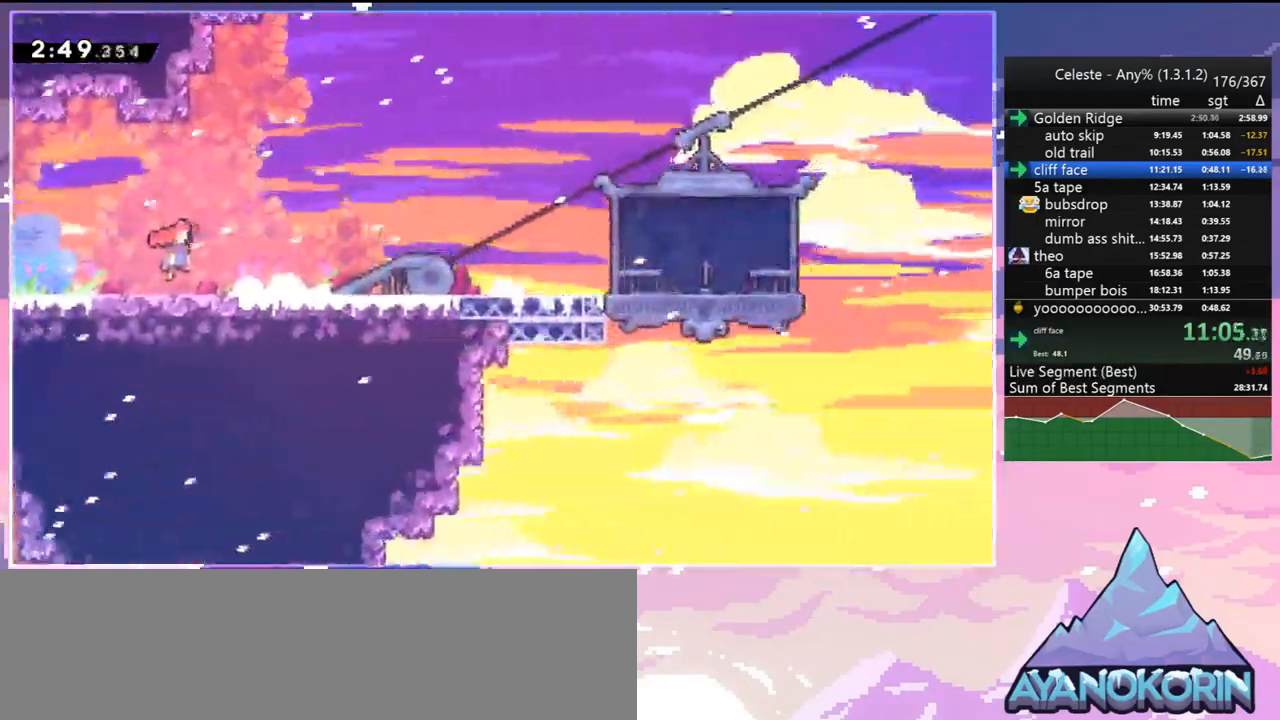
{"keys": ["down", "jump", "right"], "events": [[467, "down", "down"]]}
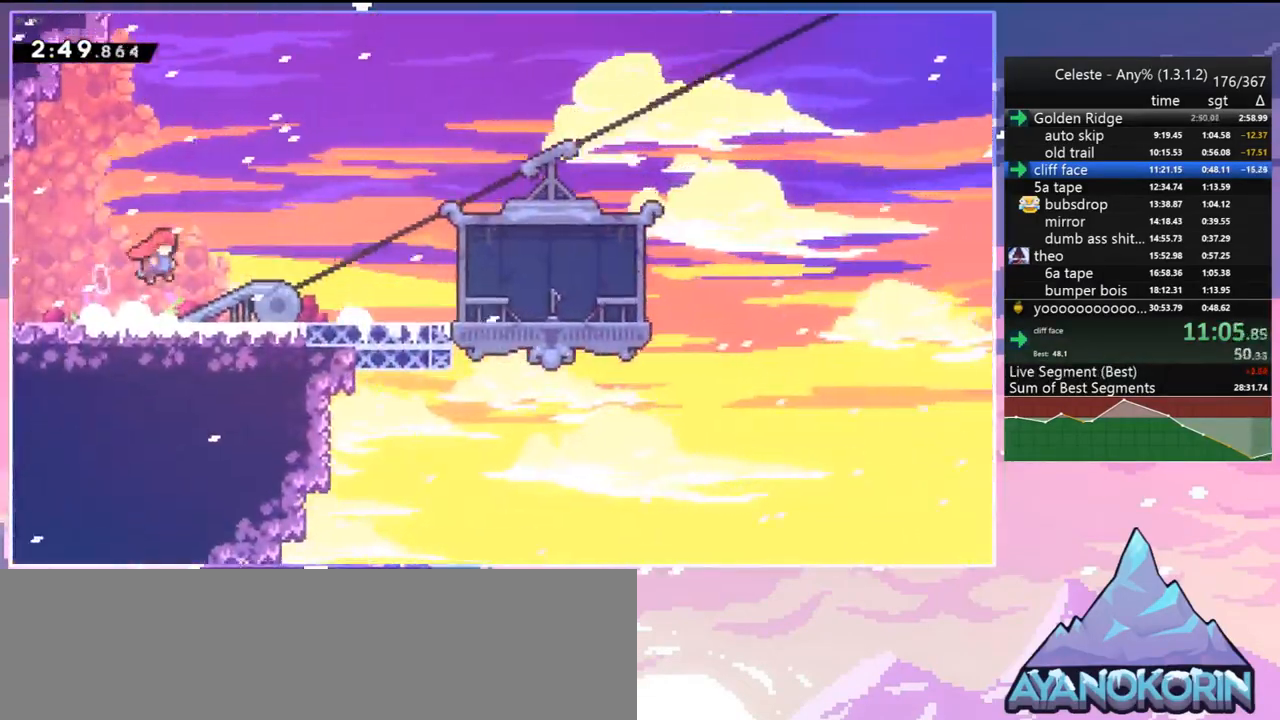
{"keys": [], "events": [[67, "dash", "down"], [67, "jump", "up"], [150, "dash", "up"], [250, "dash", "down"], [250, "jump", "down"], [333, "dash", "up"], [333, "jump", "up"], [433, "down", "up"], [433, "right", "up"]]}
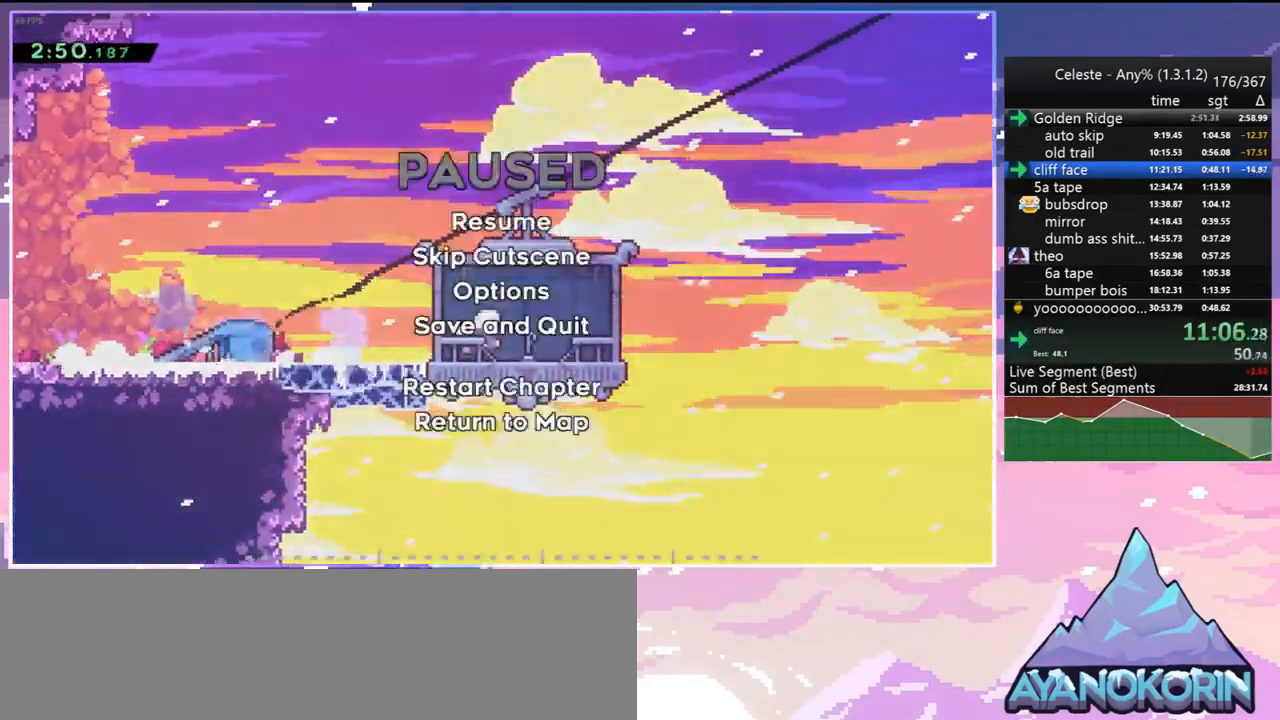
{"keys": [], "events": [[33, "menu", "down"], [33, "skip", "down"], [83, "menu", "up"], [117, "skip", "up"], [217, "skip", "down"], [317, "skip", "up"]]}